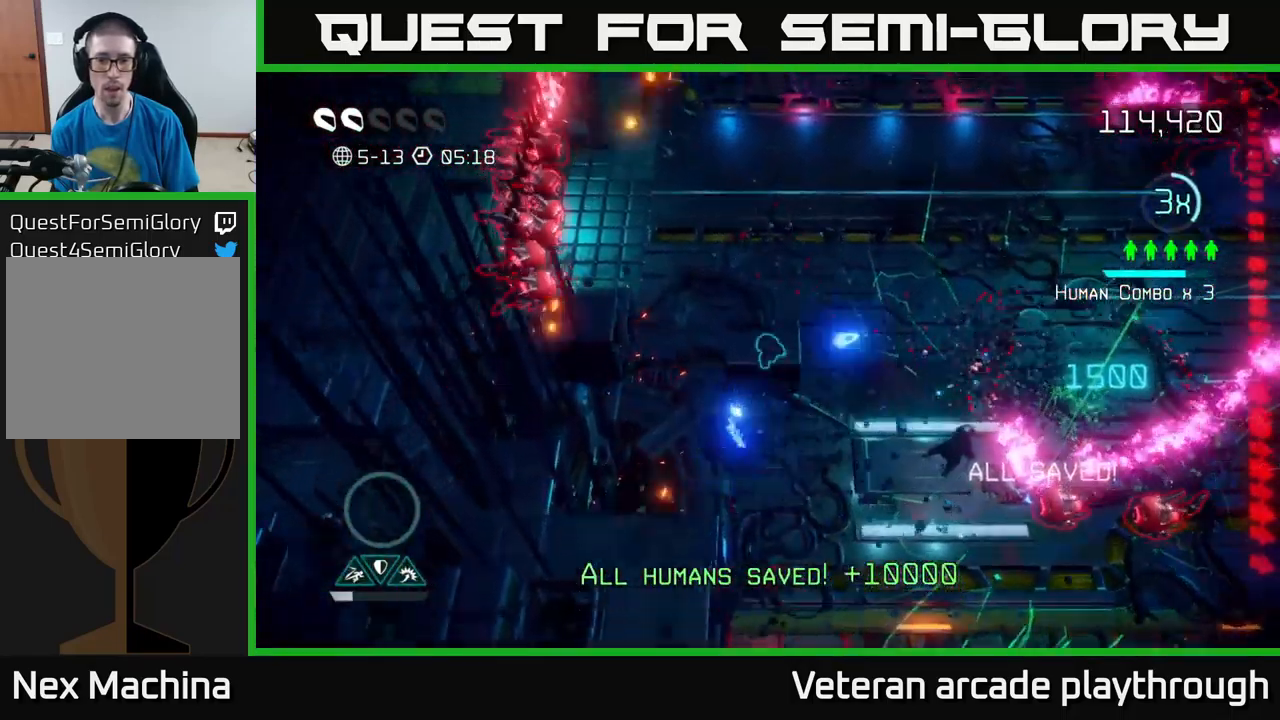
Gameplay with a controller (Xbox layout); each line is a JSON object with the inputs held at the frame after it. "events" lists button and stick changes between this image and that frame as [ms after this image, input, new state], when the widget could be followed in between.
{"buttons": [], "left_stick": "right", "right_stick": "down", "events": [[50, "left_stick", "up-right"], [184, "right_stick", "down-right"], [500, "left_stick", "right"], [500, "right_stick", "down"]]}
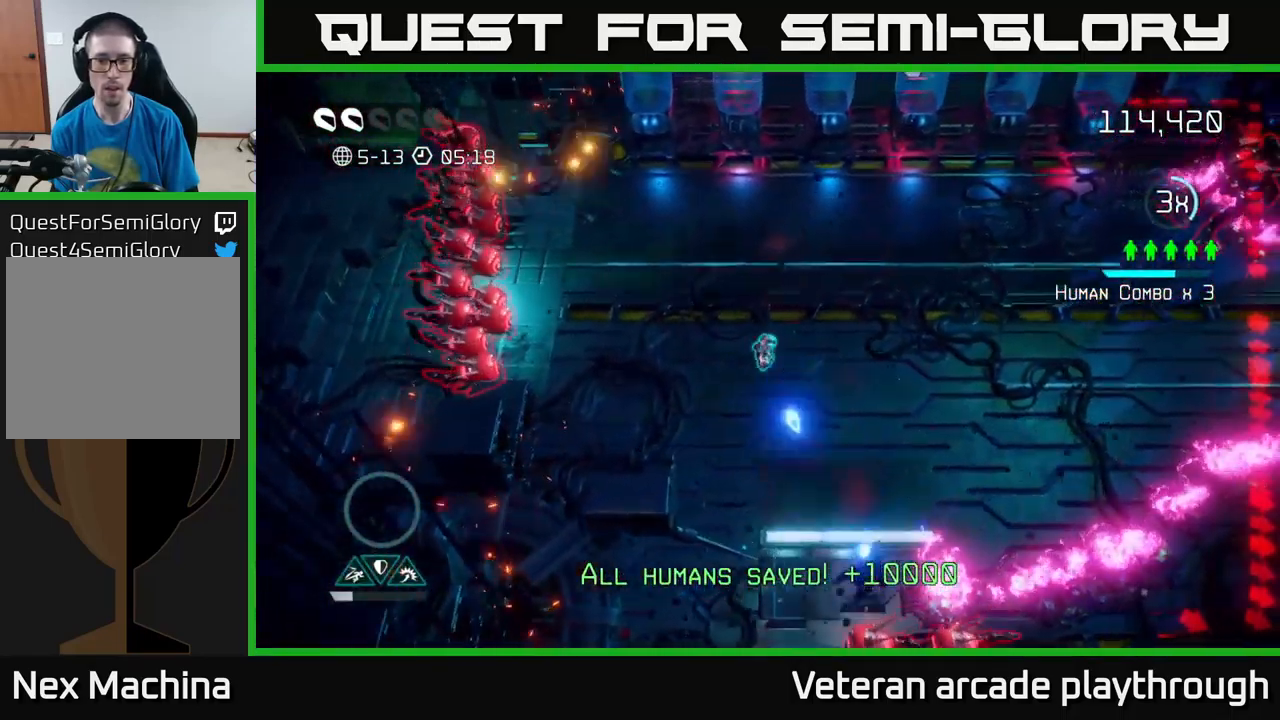
{"buttons": [], "left_stick": "up", "right_stick": "left", "events": [[100, "left_stick", "down-right"], [316, "left_stick", "up-right"], [416, "left_stick", "up"], [466, "right_stick", "left"]]}
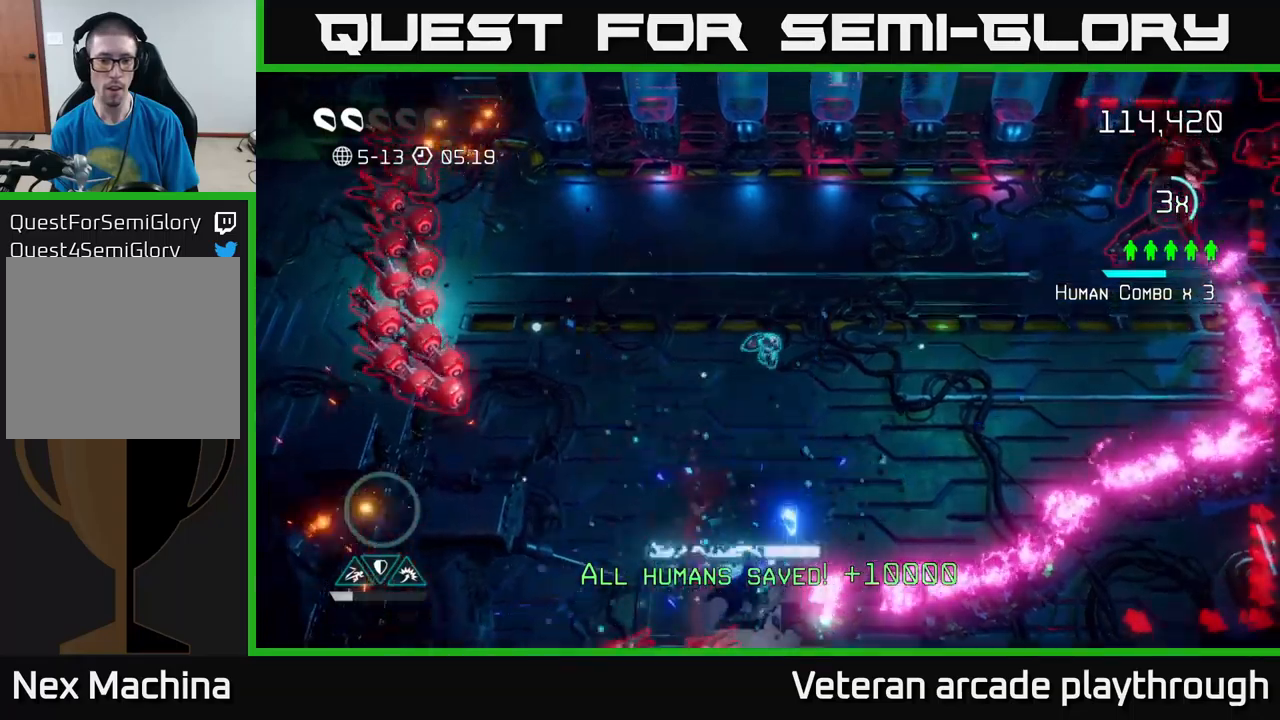
{"buttons": [], "left_stick": "up", "right_stick": "down-left", "events": [[83, "left_stick", "left"], [350, "left_stick", "up-left"], [450, "left_stick", "up"], [483, "right_stick", "down-left"]]}
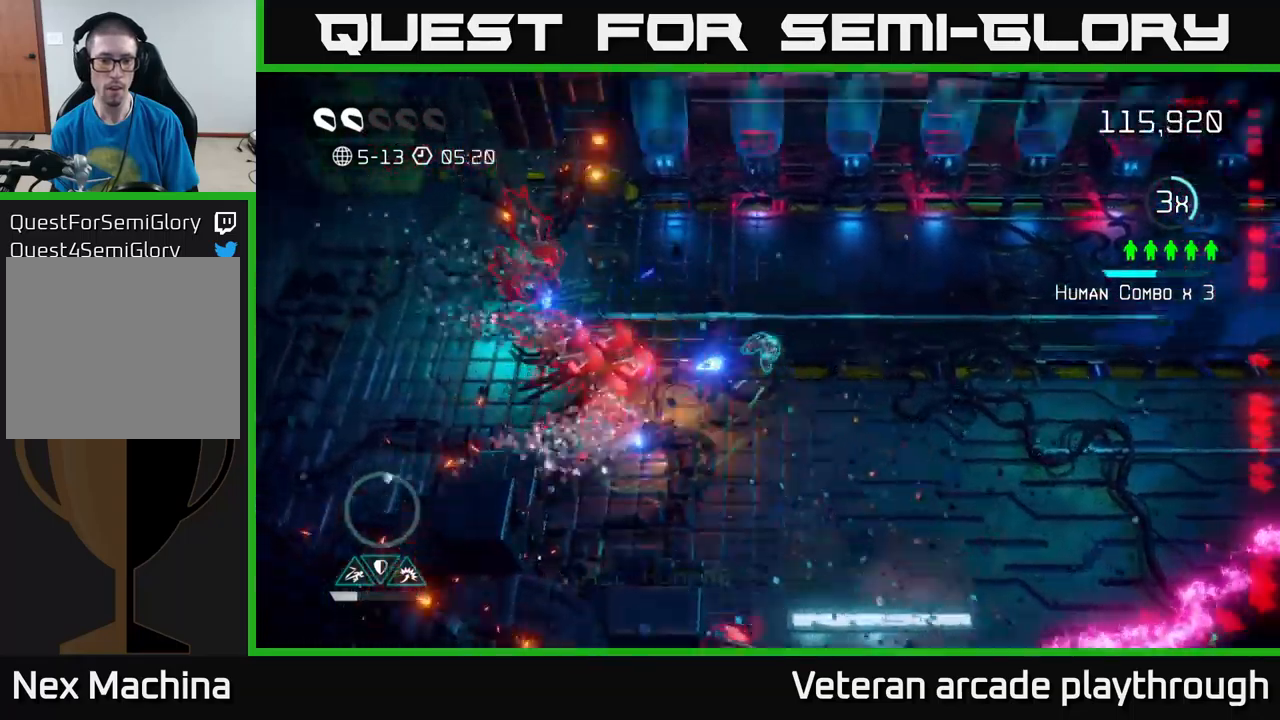
{"buttons": [], "left_stick": "up", "right_stick": "down-left", "events": []}
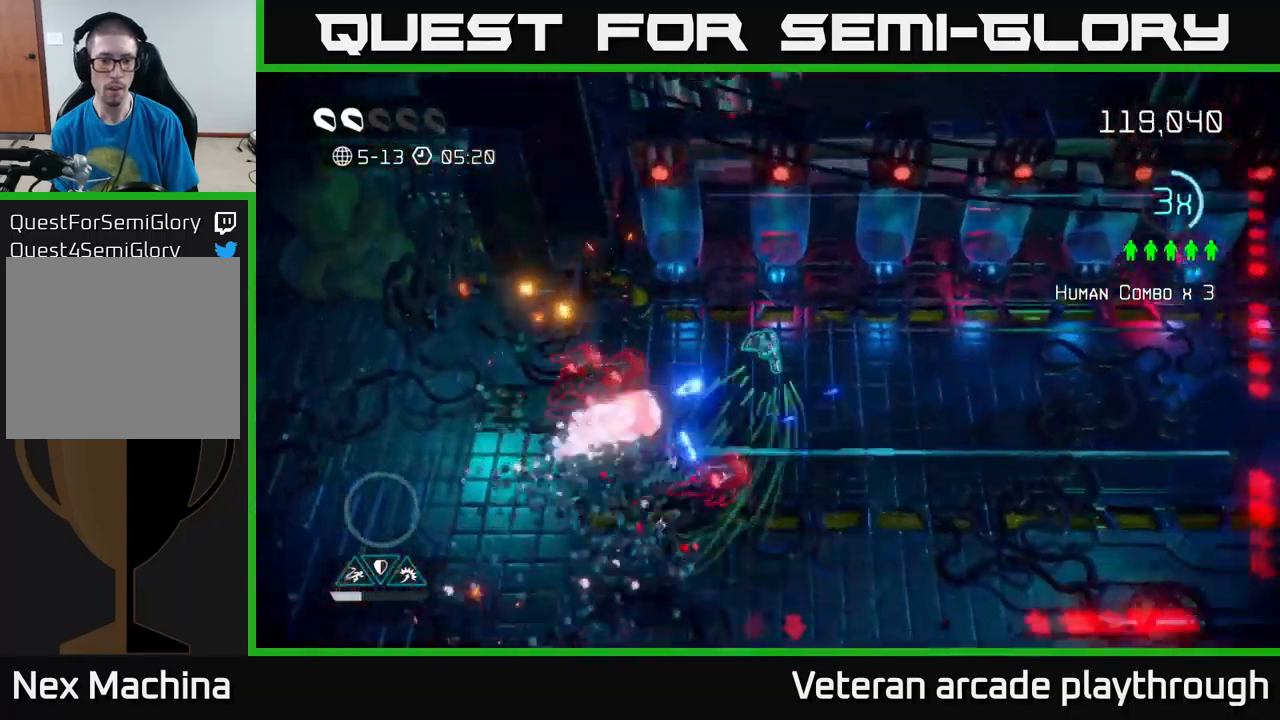
{"buttons": [], "left_stick": "down-right", "right_stick": "down-left", "events": [[233, "left_stick", "right"], [283, "left_stick", "down-right"]]}
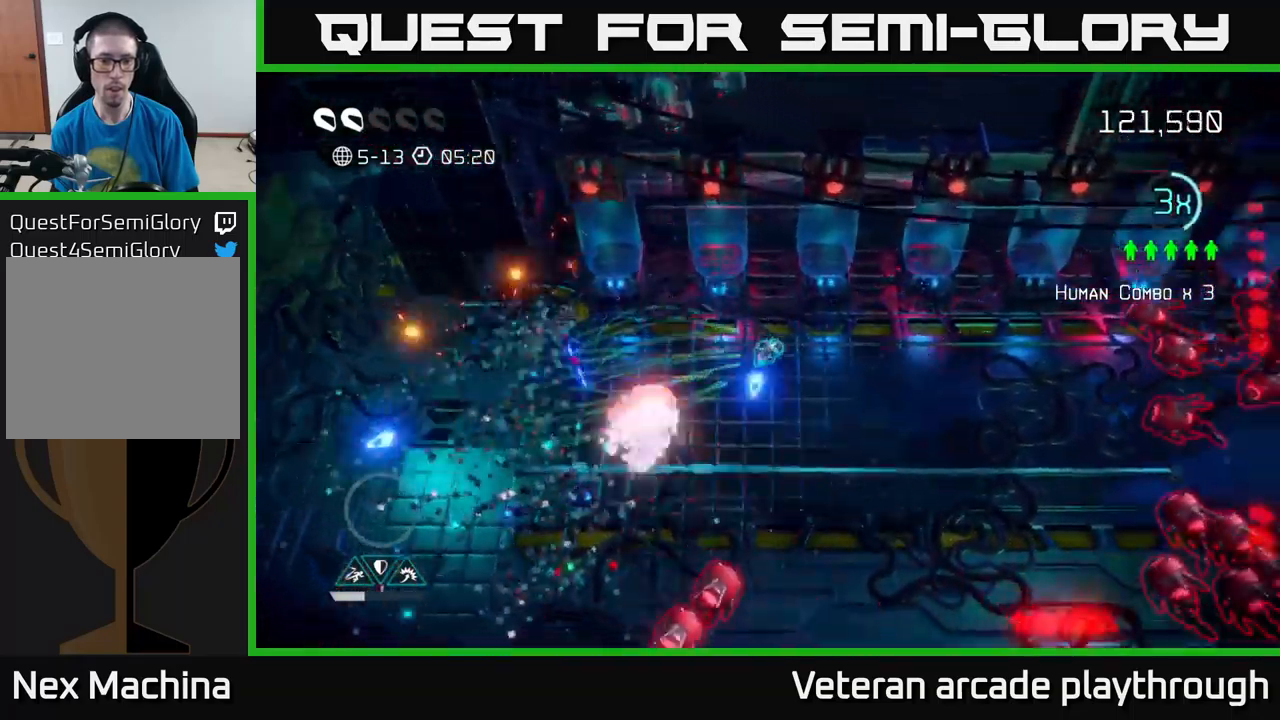
{"buttons": [], "left_stick": "up-left", "right_stick": "down", "events": [[100, "right_stick", "left"], [133, "left_stick", "down"], [233, "right_stick", "down"], [366, "left_stick", "up-left"]]}
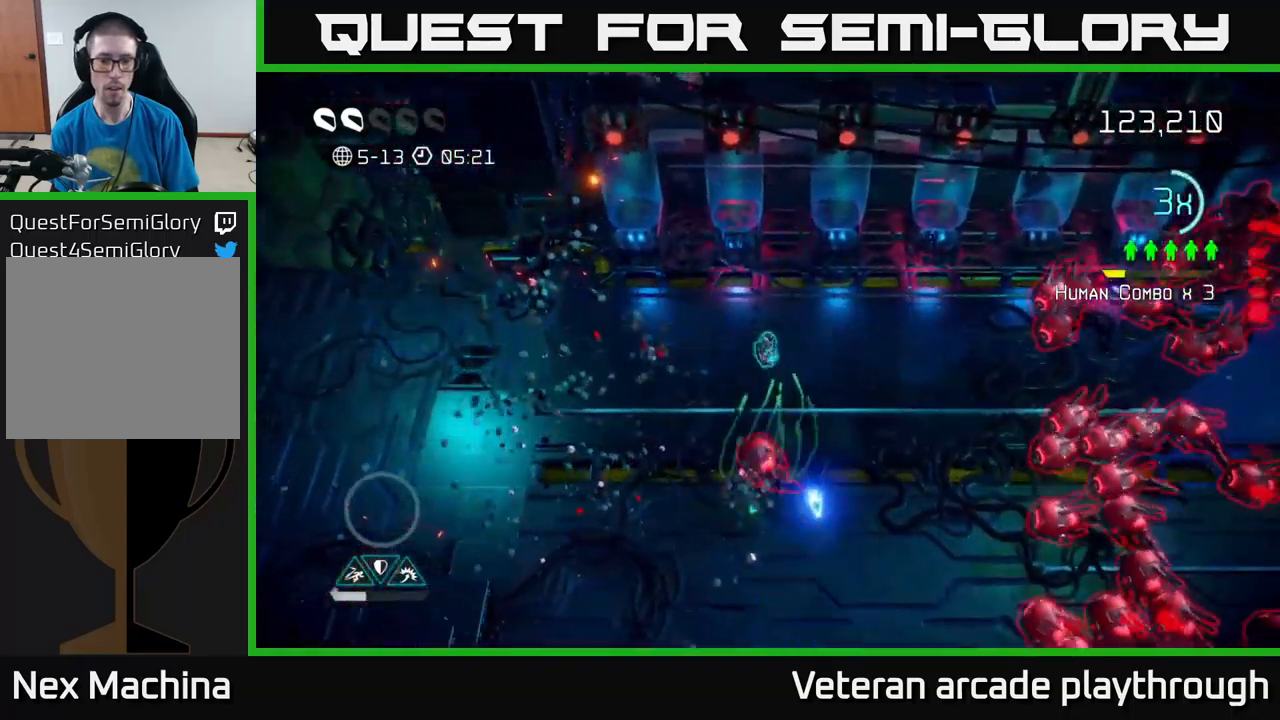
{"buttons": [], "left_stick": "down", "right_stick": "right", "events": [[83, "left_stick", "down-left"], [116, "right_stick", "up-right"], [133, "left_stick", "down"], [233, "left_stick", "down-left"], [400, "right_stick", "right"], [483, "left_stick", "down"]]}
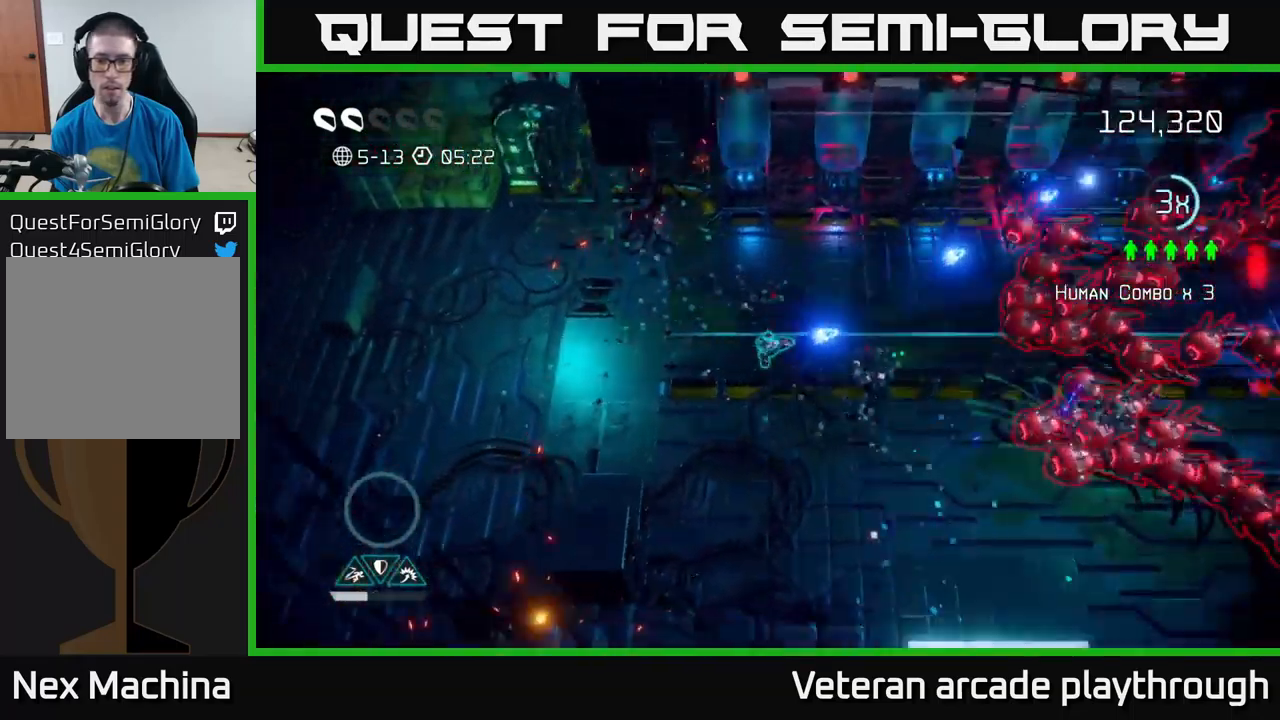
{"buttons": [], "left_stick": "down", "right_stick": "up-right", "events": [[50, "left_stick", "down-right"], [216, "right_stick", "up-right"], [250, "left_stick", "down"]]}
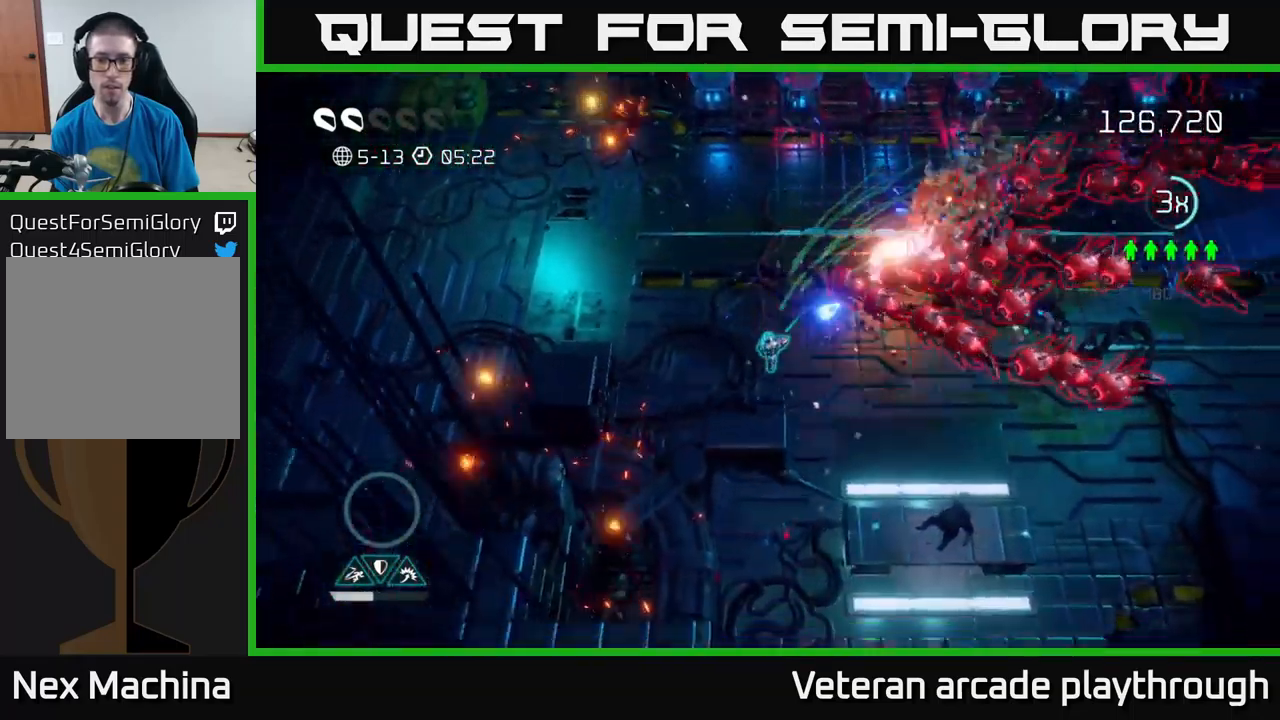
{"buttons": [], "left_stick": "down-right", "right_stick": "up", "events": [[100, "left_stick", "down-right"], [333, "right_stick", "up"]]}
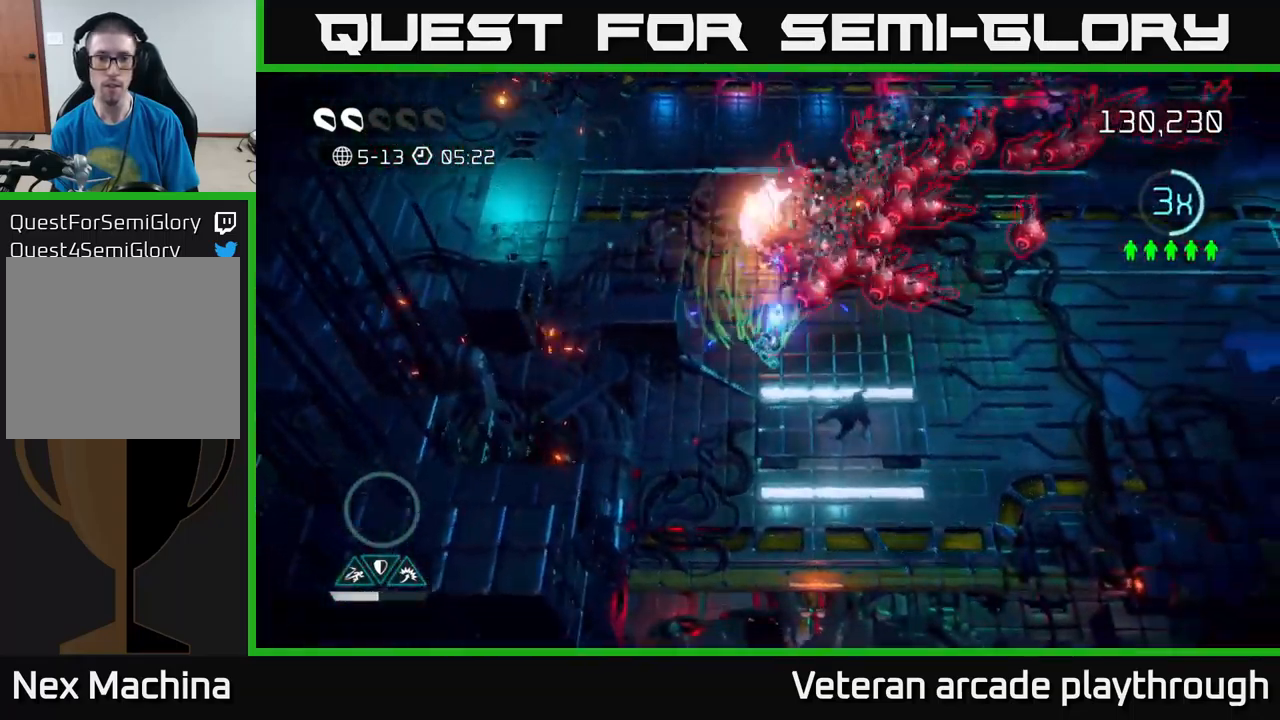
{"buttons": [], "left_stick": "right", "right_stick": "up", "events": [[283, "left_stick", "right"]]}
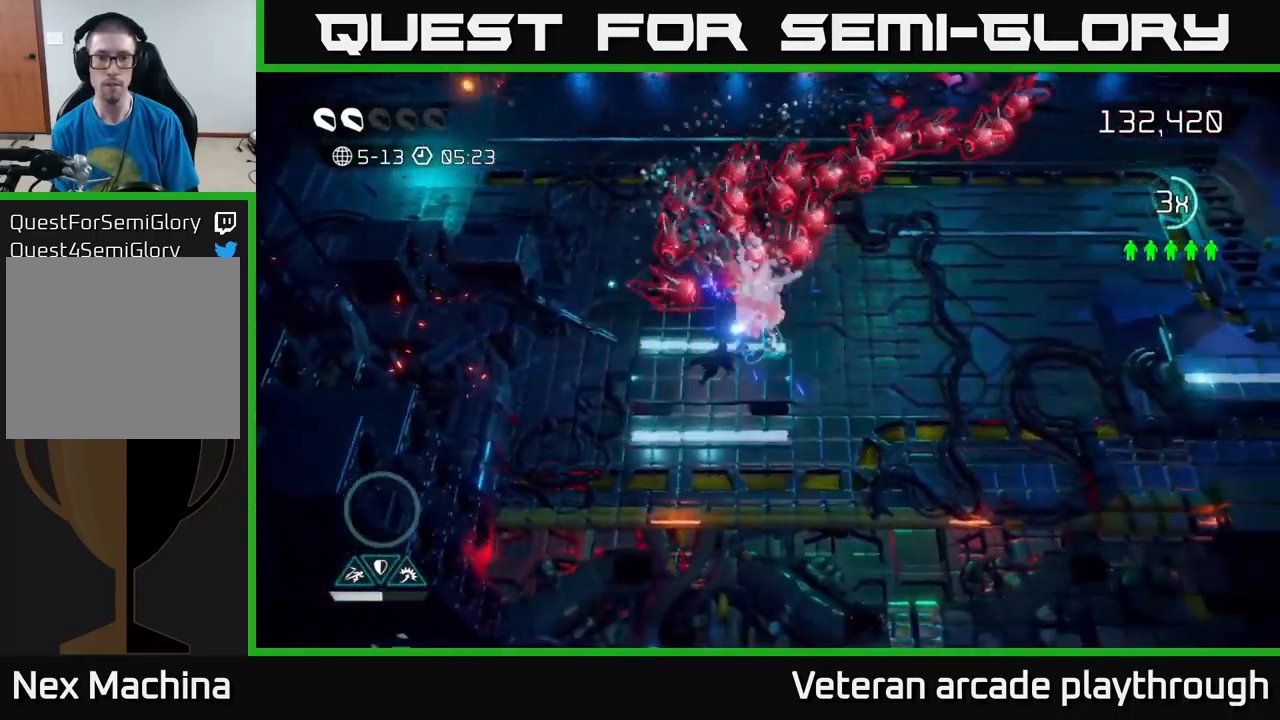
{"buttons": ["L2"], "left_stick": "up-left", "right_stick": "up-left", "events": [[300, "right_stick", "up-left"], [450, "left_stick", "up-left"], [466, "L2", "down"]]}
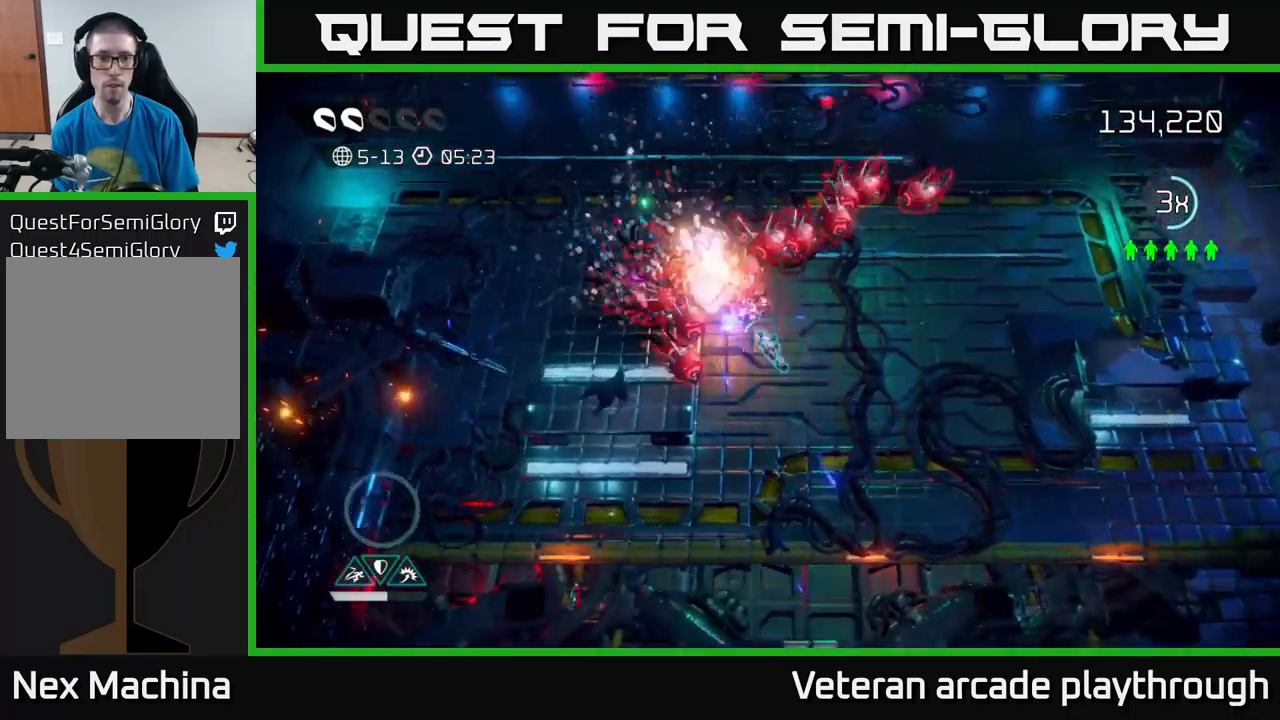
{"buttons": [], "left_stick": "up", "right_stick": "down-right", "events": [[83, "L2", "up"], [133, "left_stick", "up"], [183, "right_stick", "down"], [316, "right_stick", "down-right"]]}
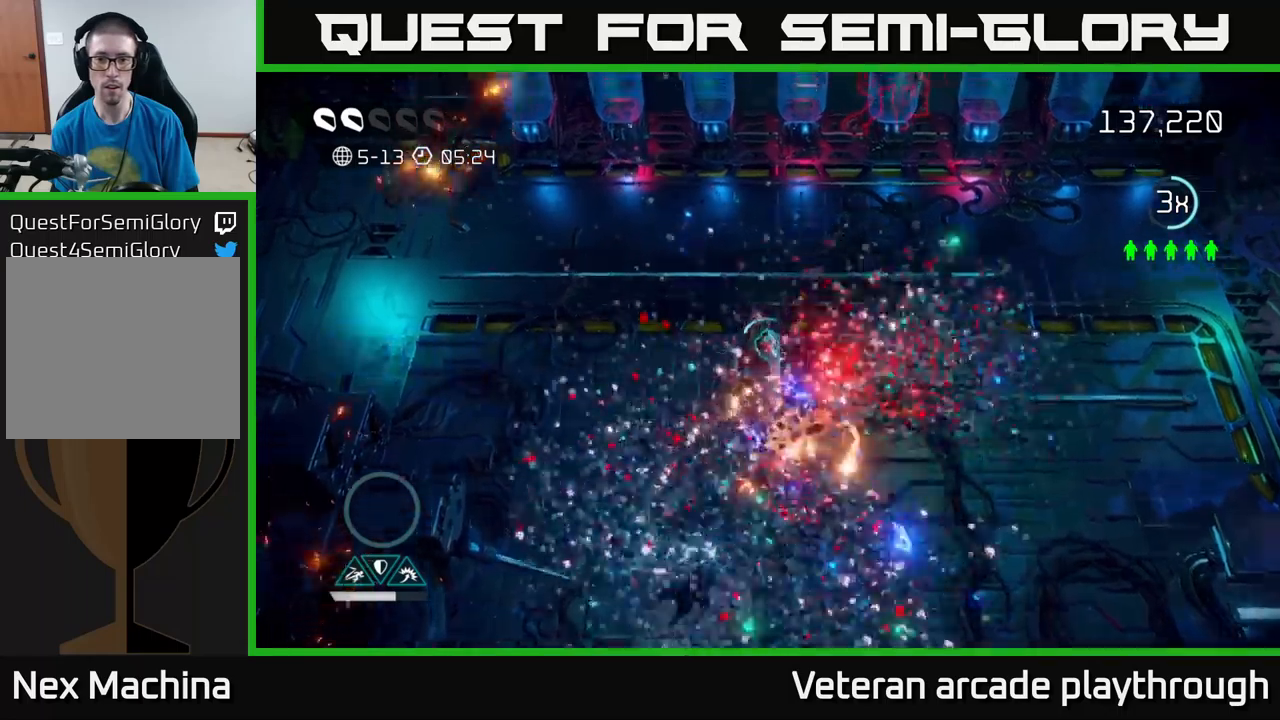
{"buttons": [], "left_stick": "right", "right_stick": "down", "events": [[333, "left_stick", "right"], [367, "right_stick", "down"]]}
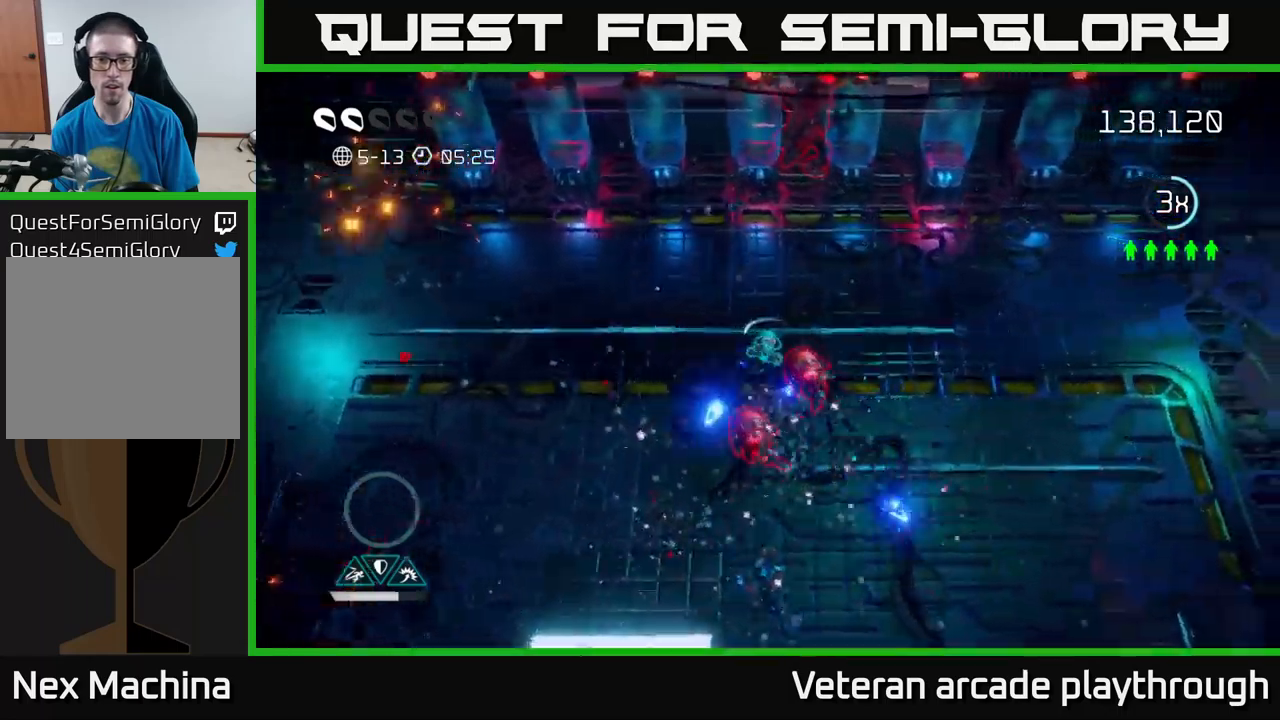
{"buttons": [], "left_stick": "right", "right_stick": "down-left", "events": [[233, "right_stick", "center"], [450, "right_stick", "down-left"]]}
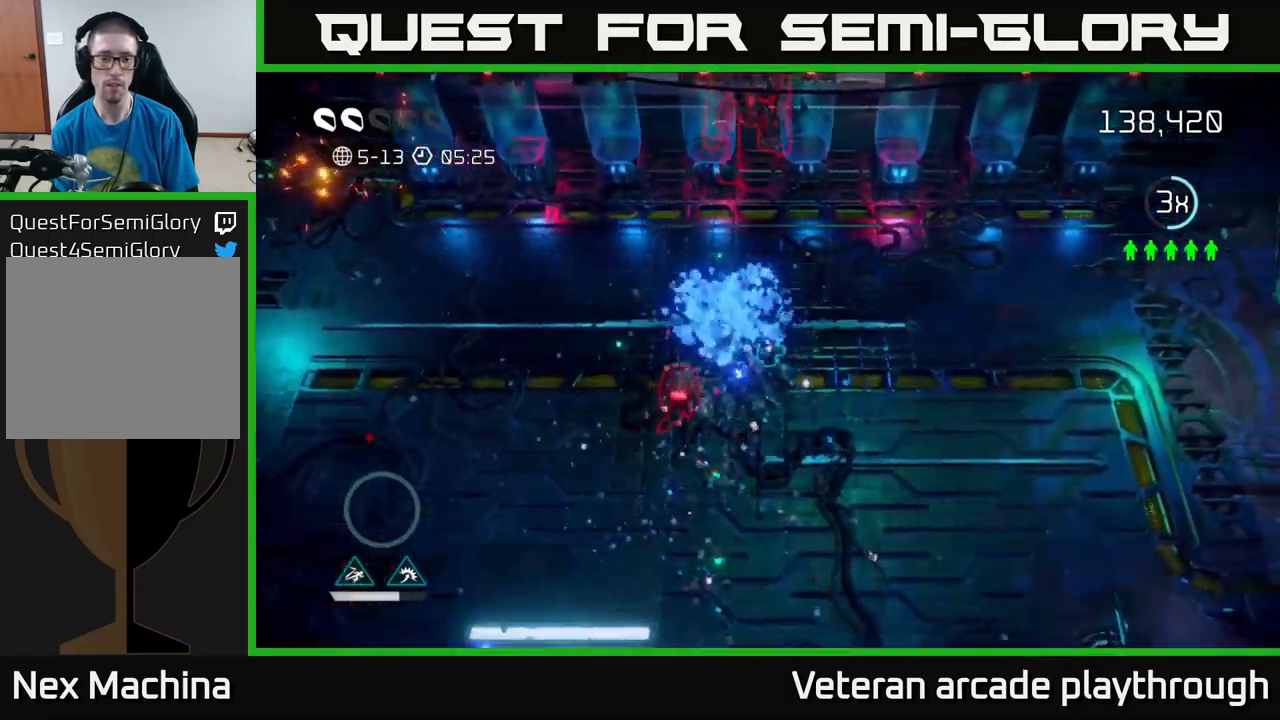
{"buttons": [], "left_stick": "right", "right_stick": "left", "events": [[83, "left_stick", "up-right"], [250, "right_stick", "left"], [400, "left_stick", "right"]]}
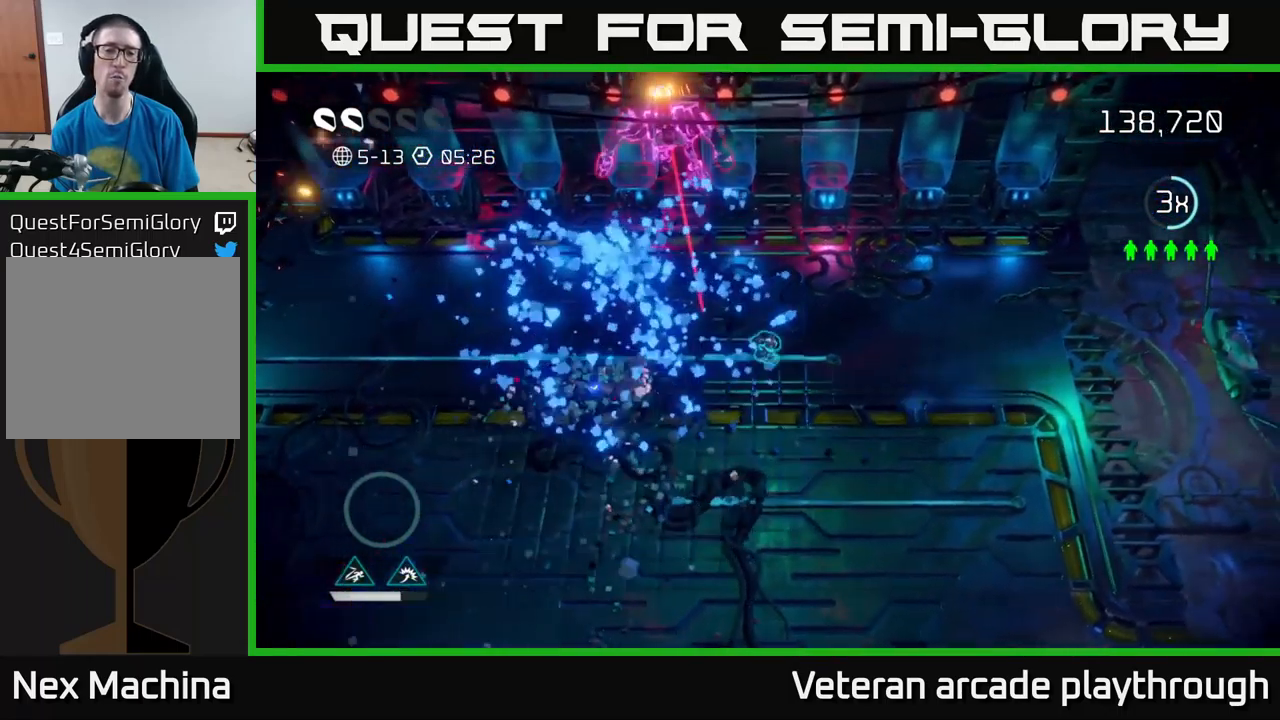
{"buttons": [], "left_stick": "up-left", "right_stick": "up-left", "events": [[200, "right_stick", "center"], [250, "left_stick", "down-right"], [400, "left_stick", "up-left"], [417, "right_stick", "up-left"]]}
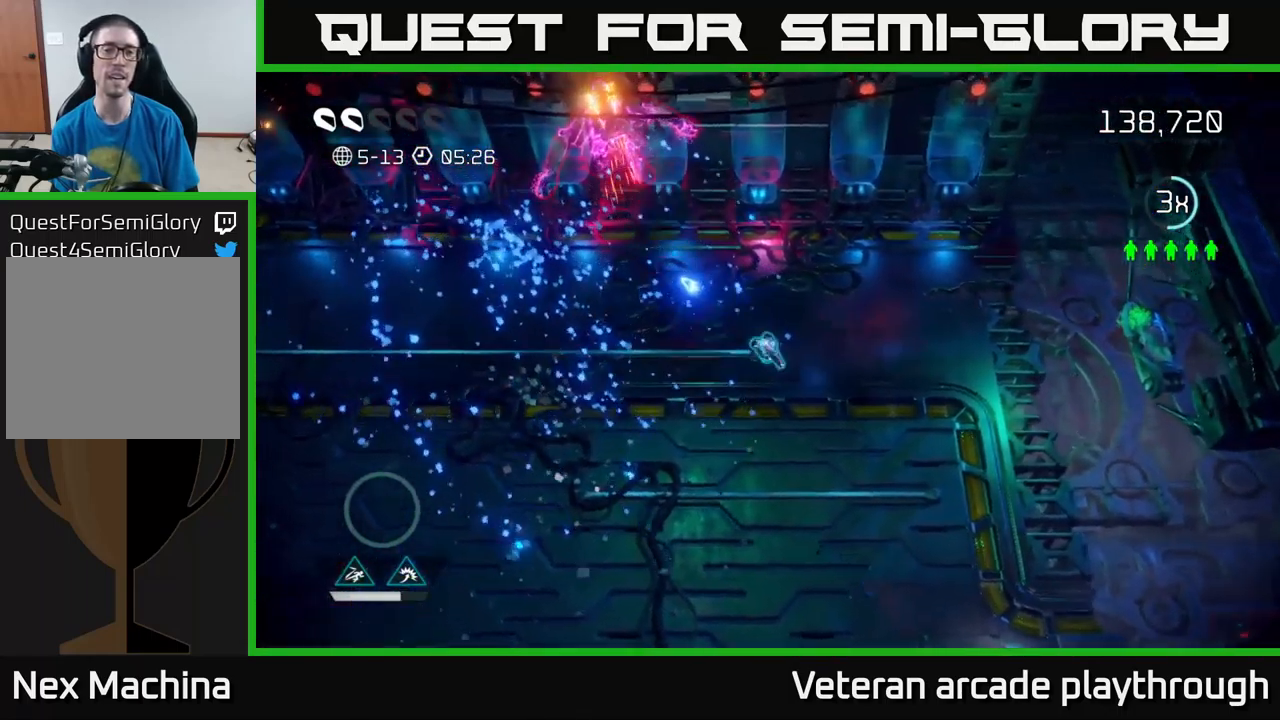
{"buttons": [], "left_stick": "left", "right_stick": "up", "events": [[400, "left_stick", "left"], [433, "right_stick", "up"]]}
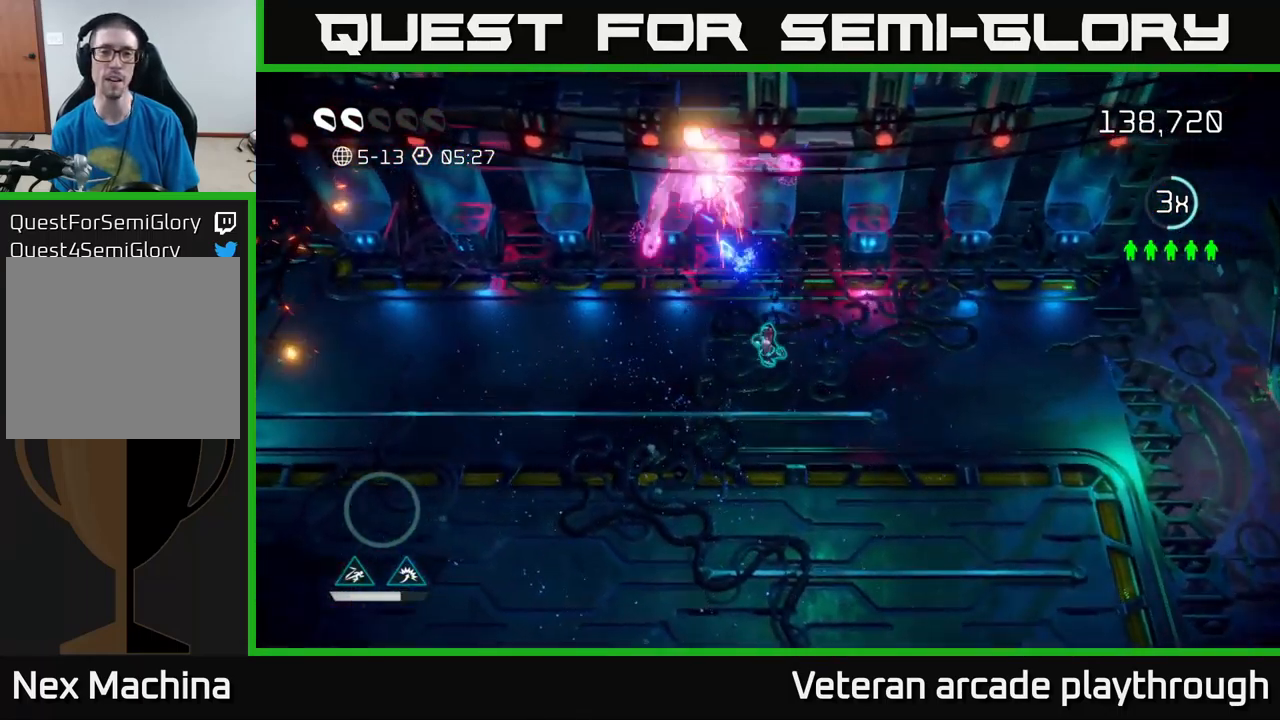
{"buttons": [], "left_stick": "center", "right_stick": "up", "events": [[467, "left_stick", "center"]]}
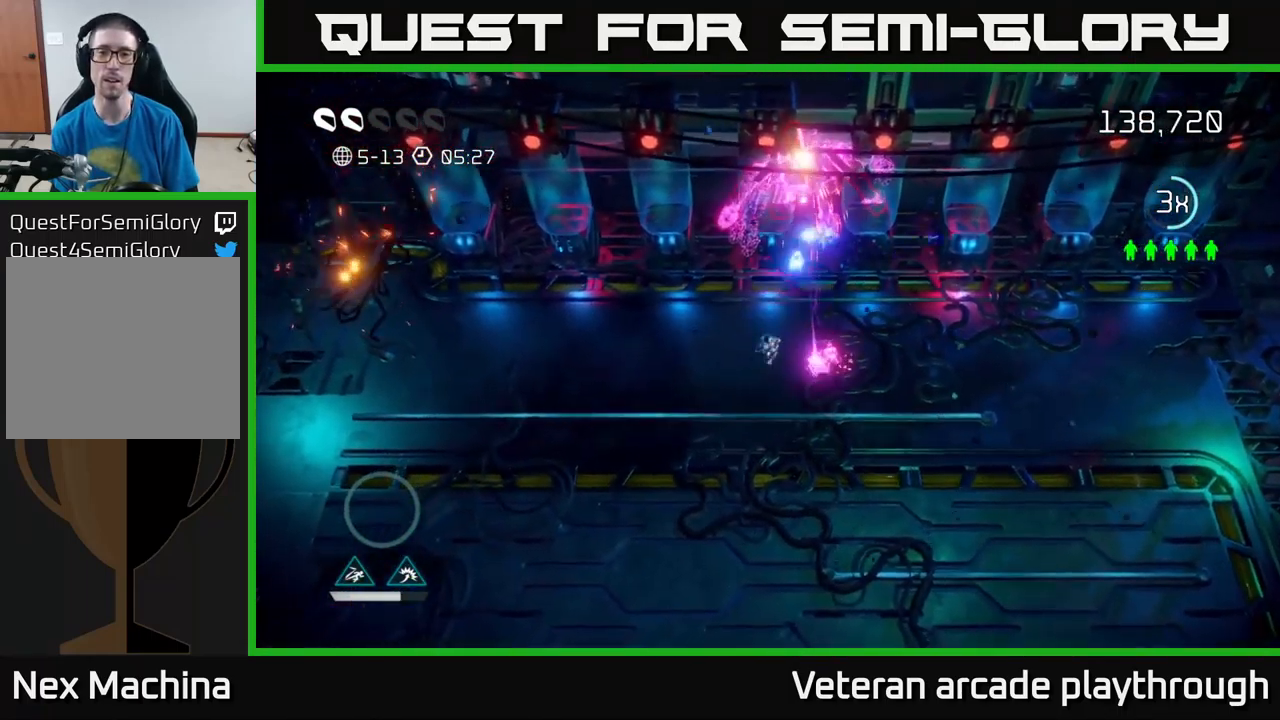
{"buttons": [], "left_stick": "up-left", "right_stick": "up-right", "events": [[17, "left_stick", "down-left"], [250, "left_stick", "left"], [250, "right_stick", "up-right"], [383, "left_stick", "up-left"]]}
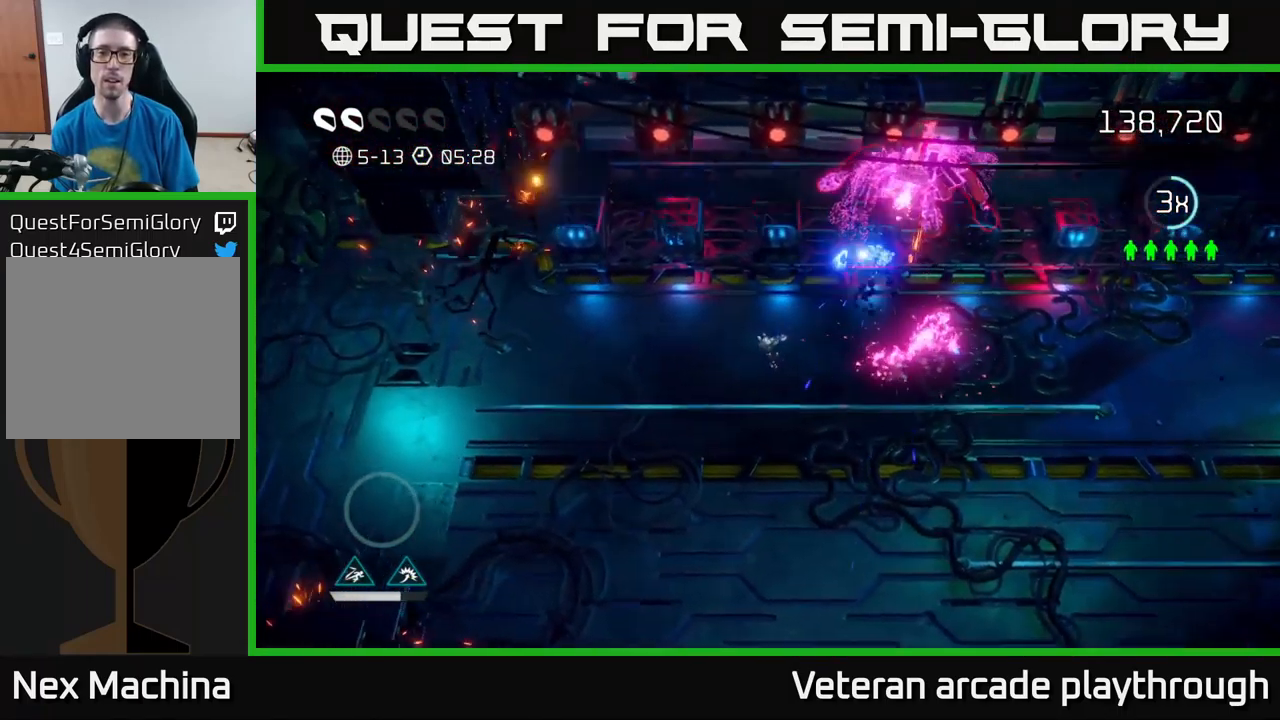
{"buttons": [], "left_stick": "right", "right_stick": "up-right", "events": [[167, "left_stick", "up-right"], [317, "left_stick", "right"], [367, "L2", "down"], [500, "L2", "up"]]}
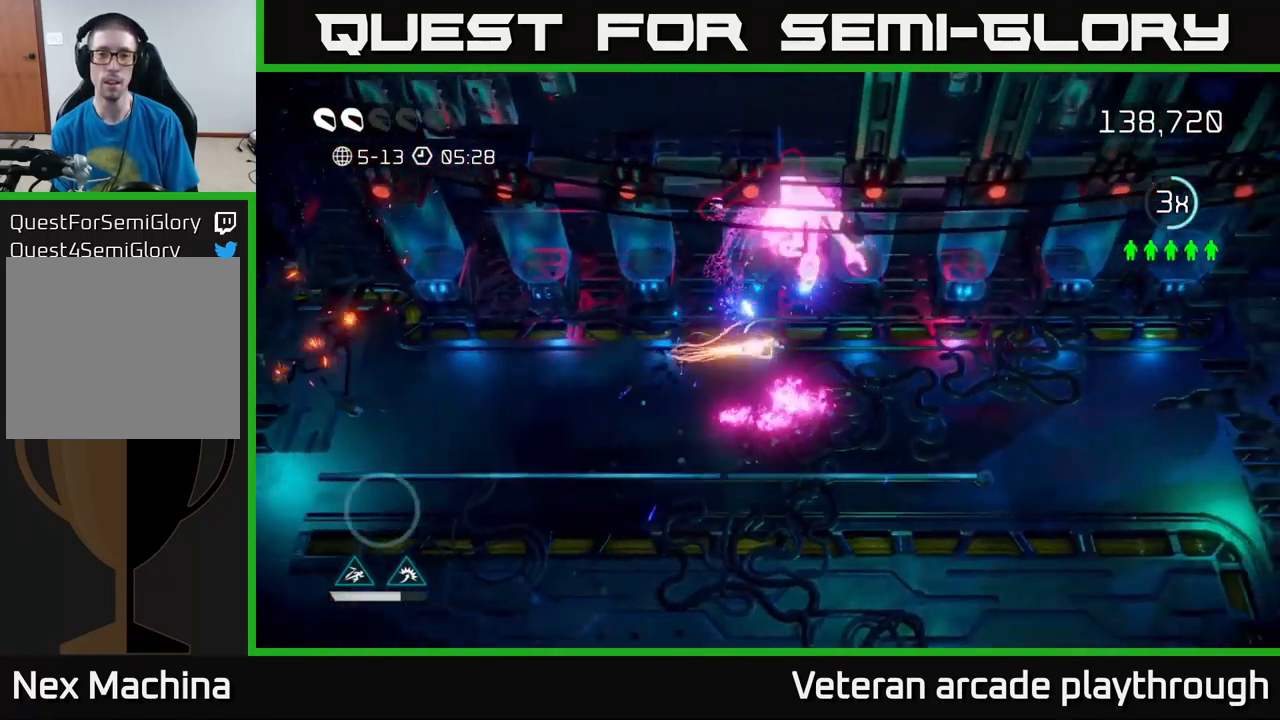
{"buttons": [], "left_stick": "center", "right_stick": "up", "events": [[83, "right_stick", "up"], [117, "left_stick", "center"], [167, "left_stick", "left"], [233, "left_stick", "center"]]}
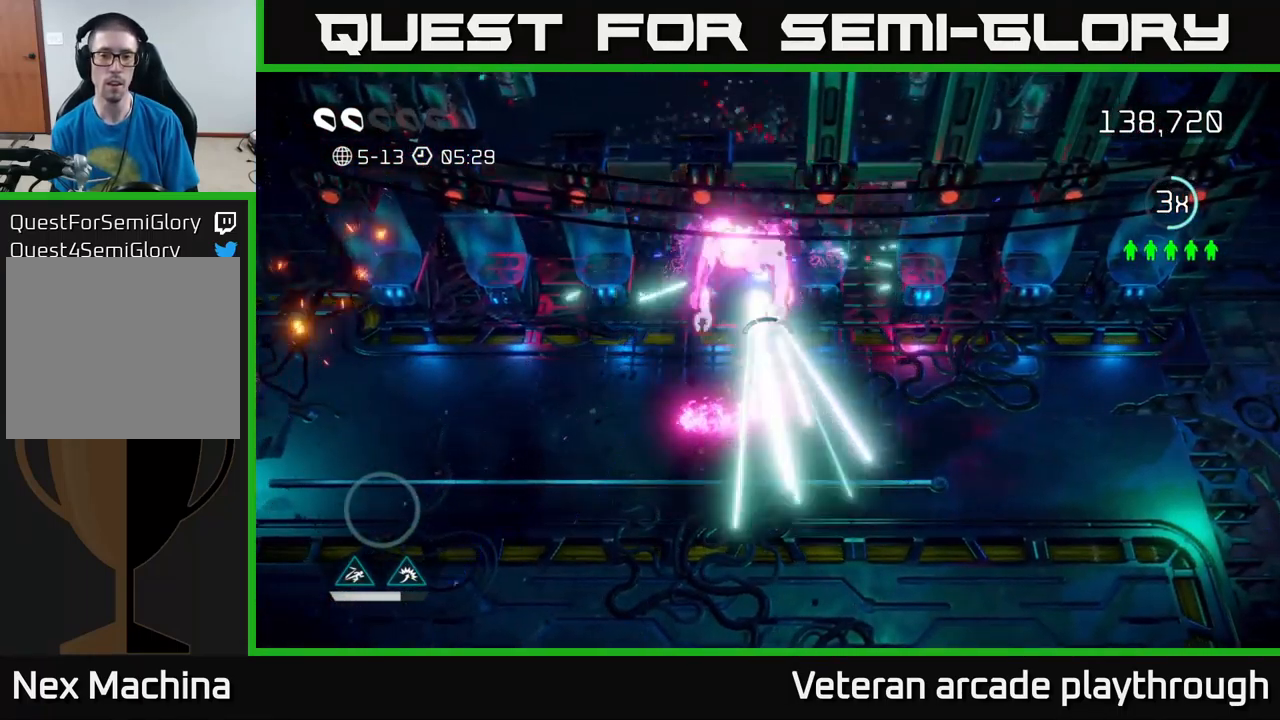
{"buttons": [], "left_stick": "center", "right_stick": "up", "events": []}
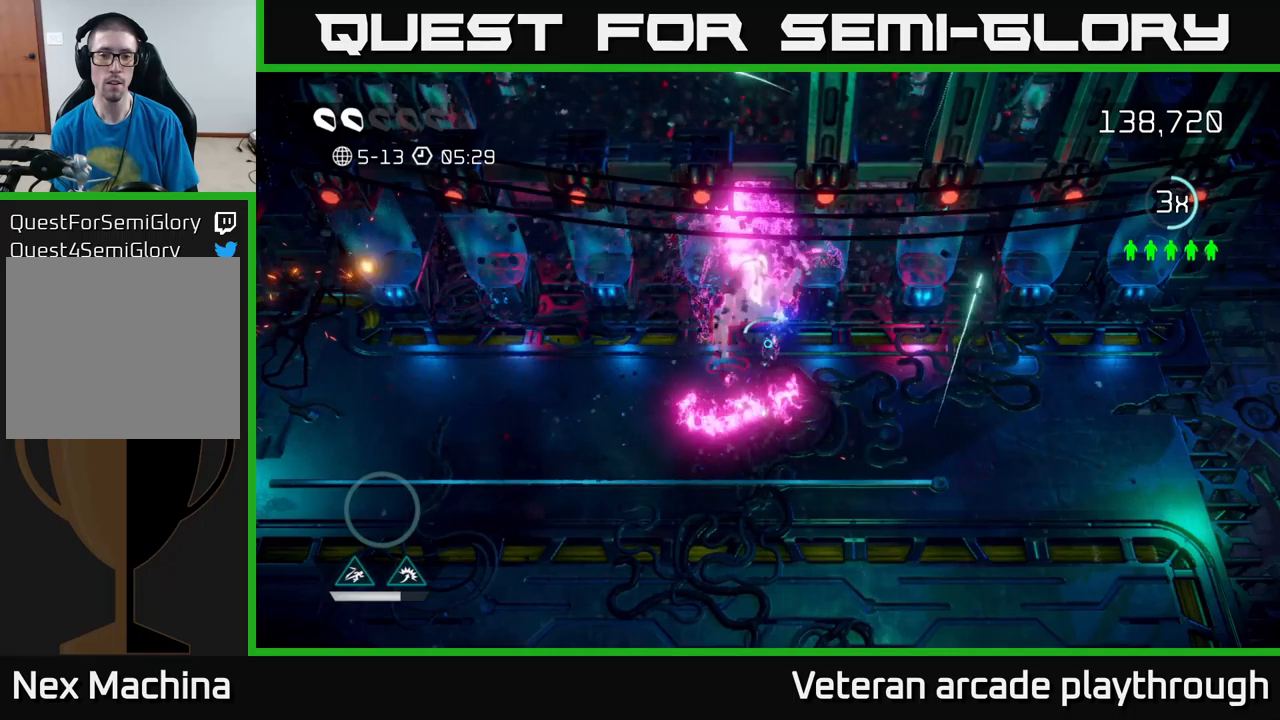
{"buttons": [], "left_stick": "right", "right_stick": "up", "events": [[500, "left_stick", "right"]]}
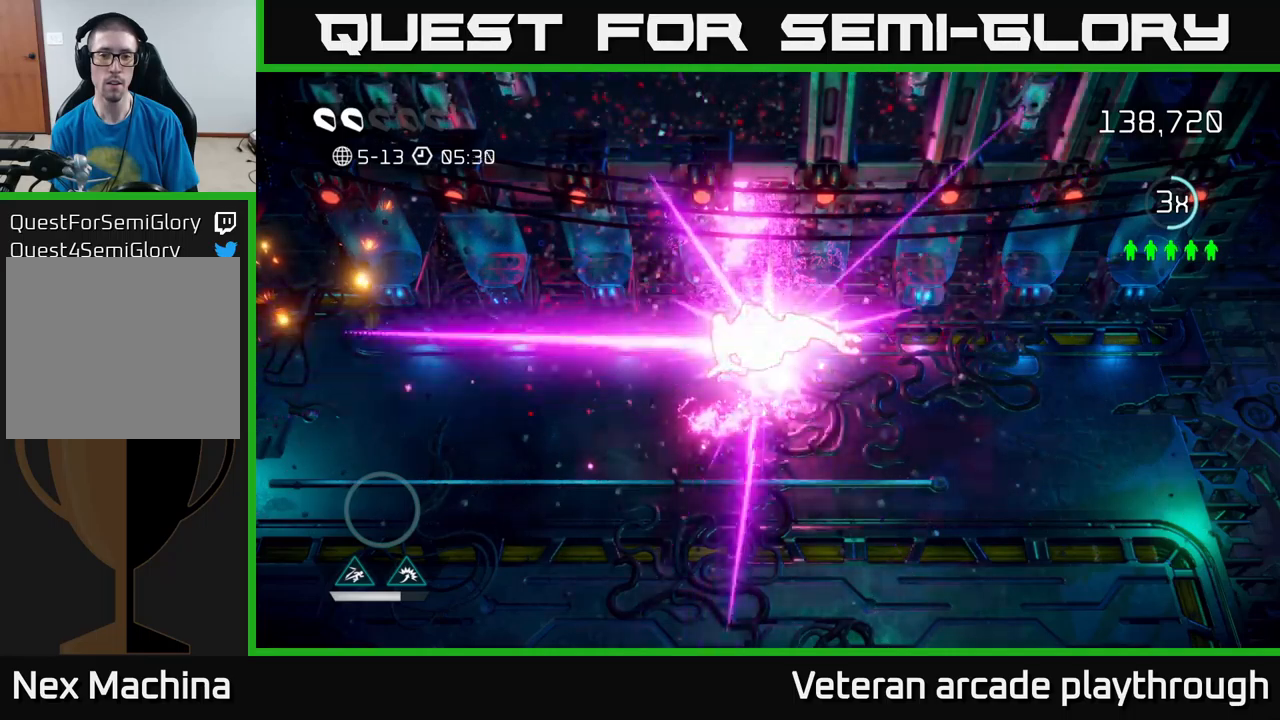
{"buttons": [], "left_stick": "center", "right_stick": "left", "events": [[34, "L2", "down"], [100, "right_stick", "left"], [167, "L2", "up"], [350, "L2", "down"], [434, "L2", "up"], [500, "left_stick", "center"]]}
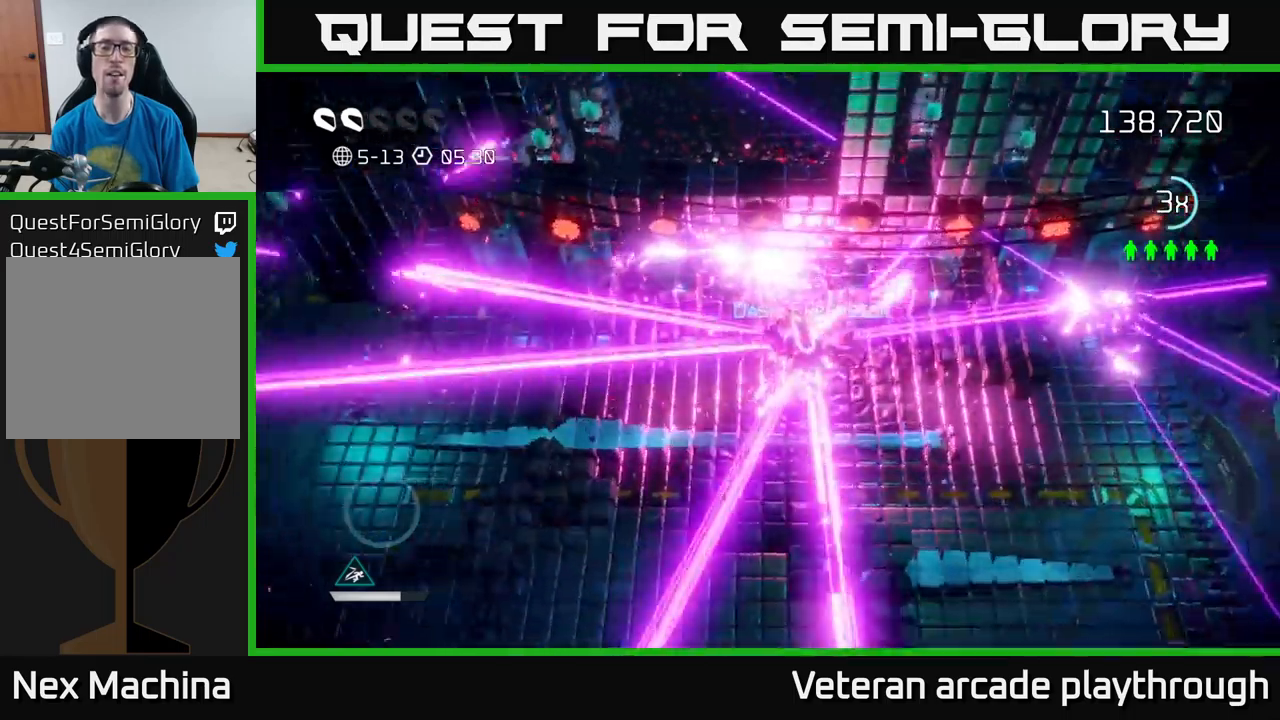
{"buttons": [], "left_stick": "center", "right_stick": "center", "events": [[100, "right_stick", "center"]]}
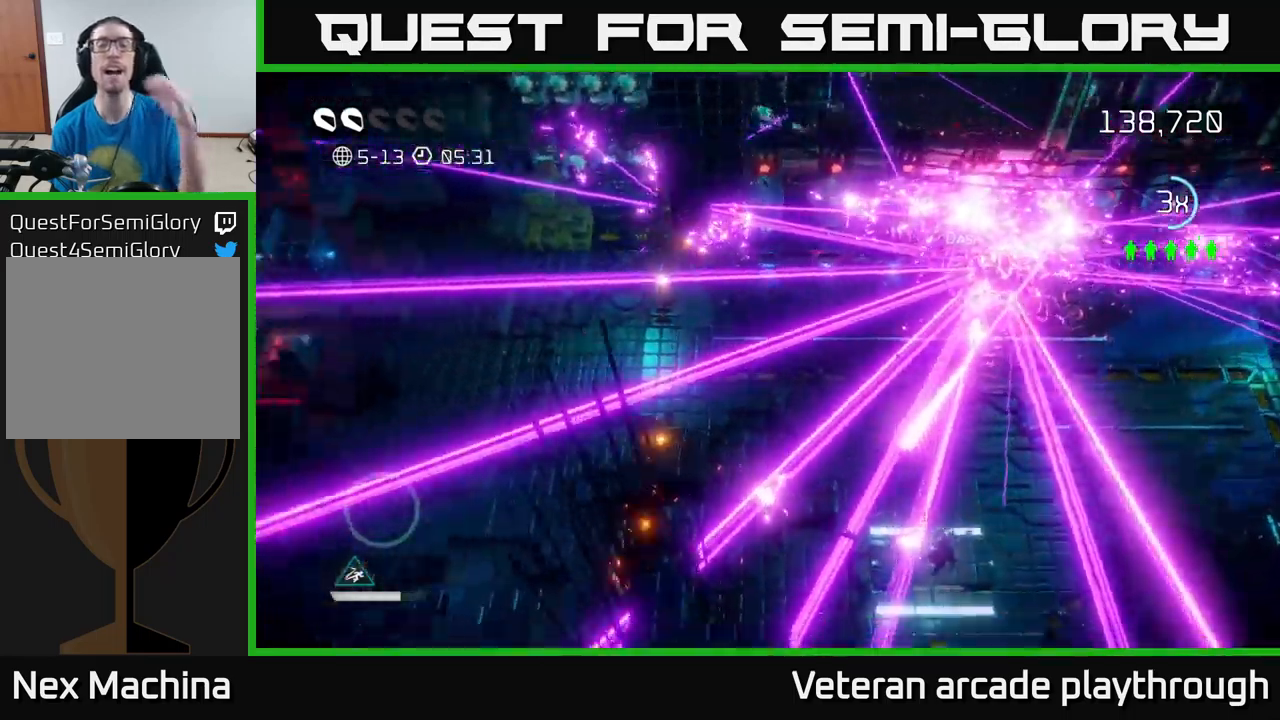
{"buttons": [], "left_stick": "center", "right_stick": "center", "events": []}
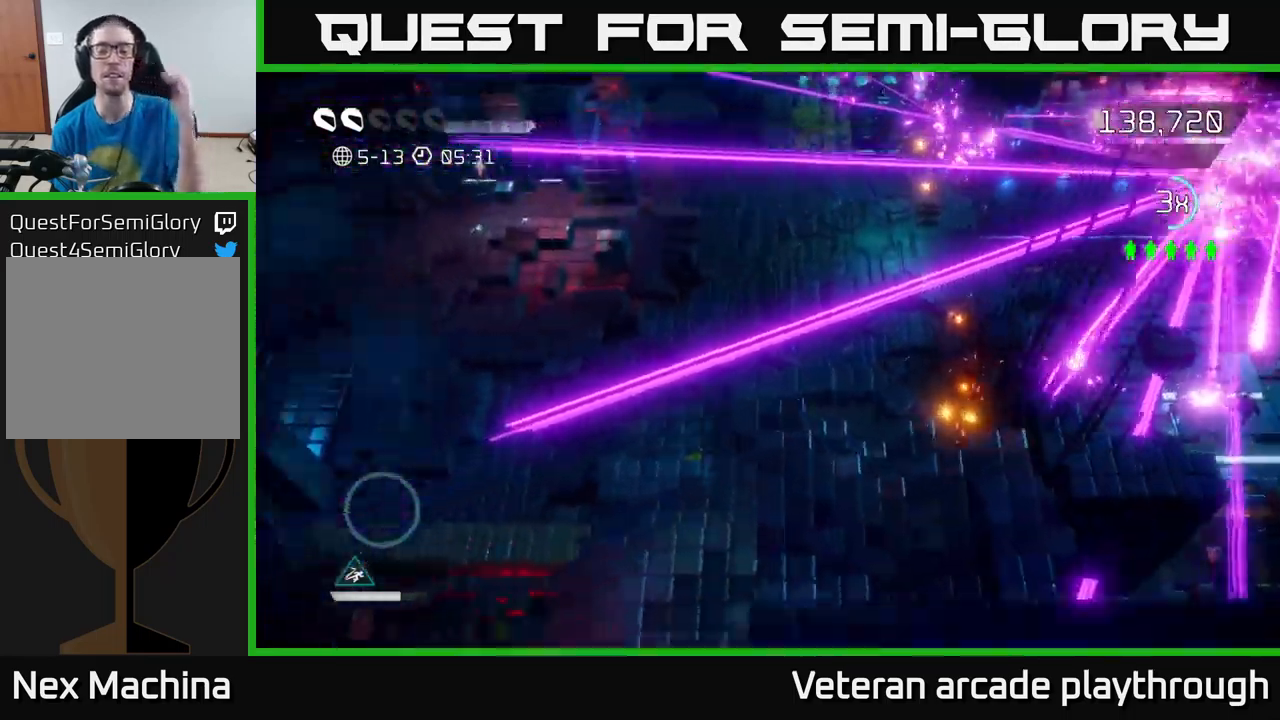
{"buttons": [], "left_stick": "center", "right_stick": "center", "events": []}
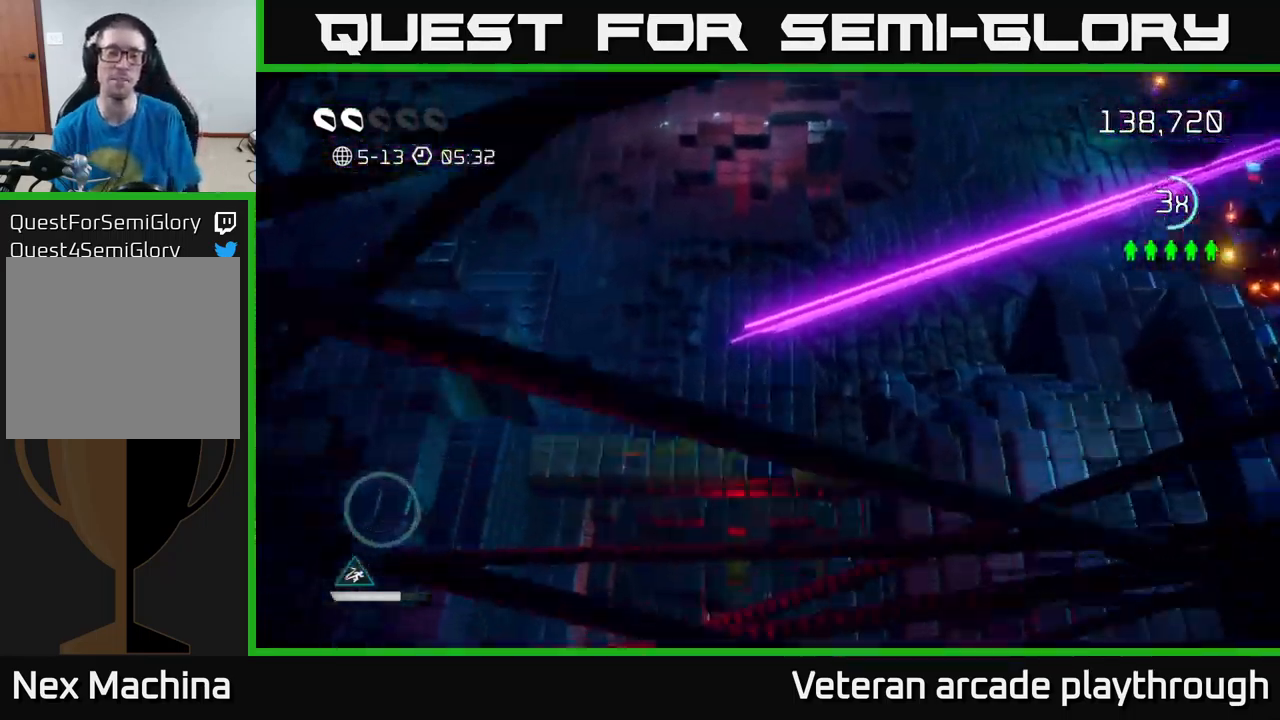
{"buttons": [], "left_stick": "right", "right_stick": "up-right", "events": [[150, "left_stick", "up-right"], [284, "left_stick", "right"], [467, "right_stick", "up-right"]]}
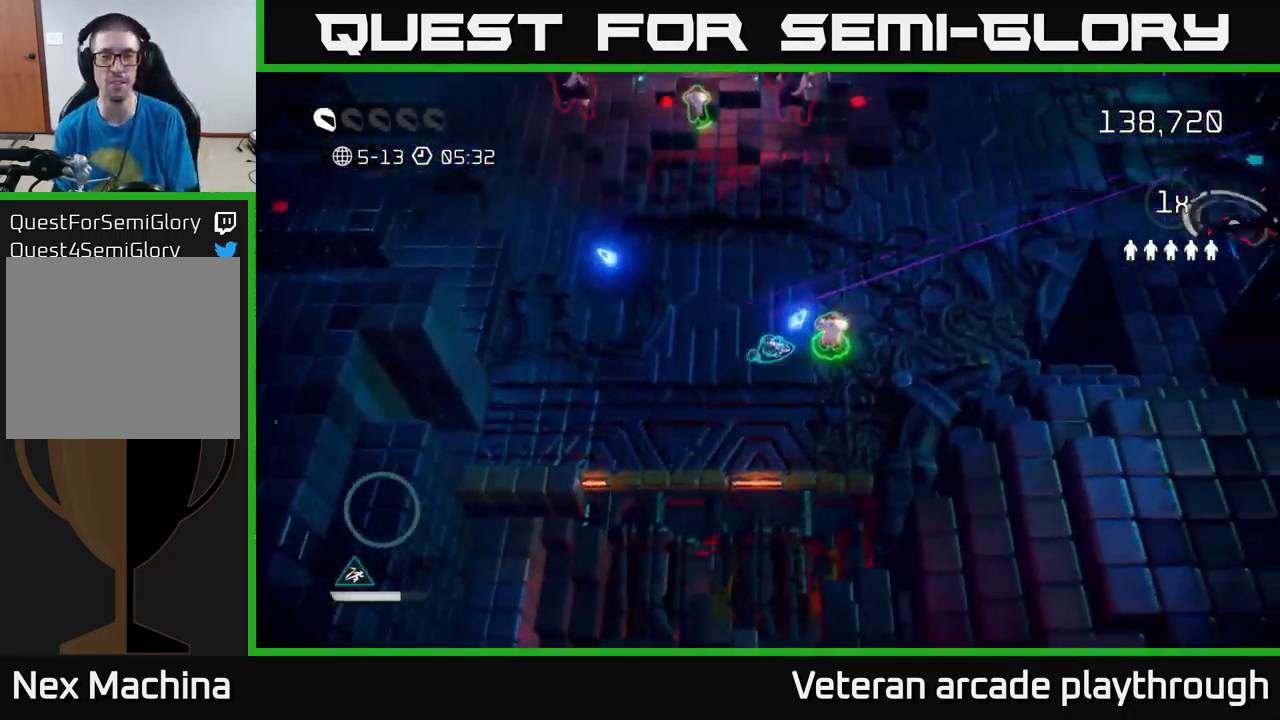
{"buttons": [], "left_stick": "up-left", "right_stick": "up-left", "events": [[117, "left_stick", "up-right"], [150, "right_stick", "right"], [317, "right_stick", "up-left"], [417, "left_stick", "up-left"]]}
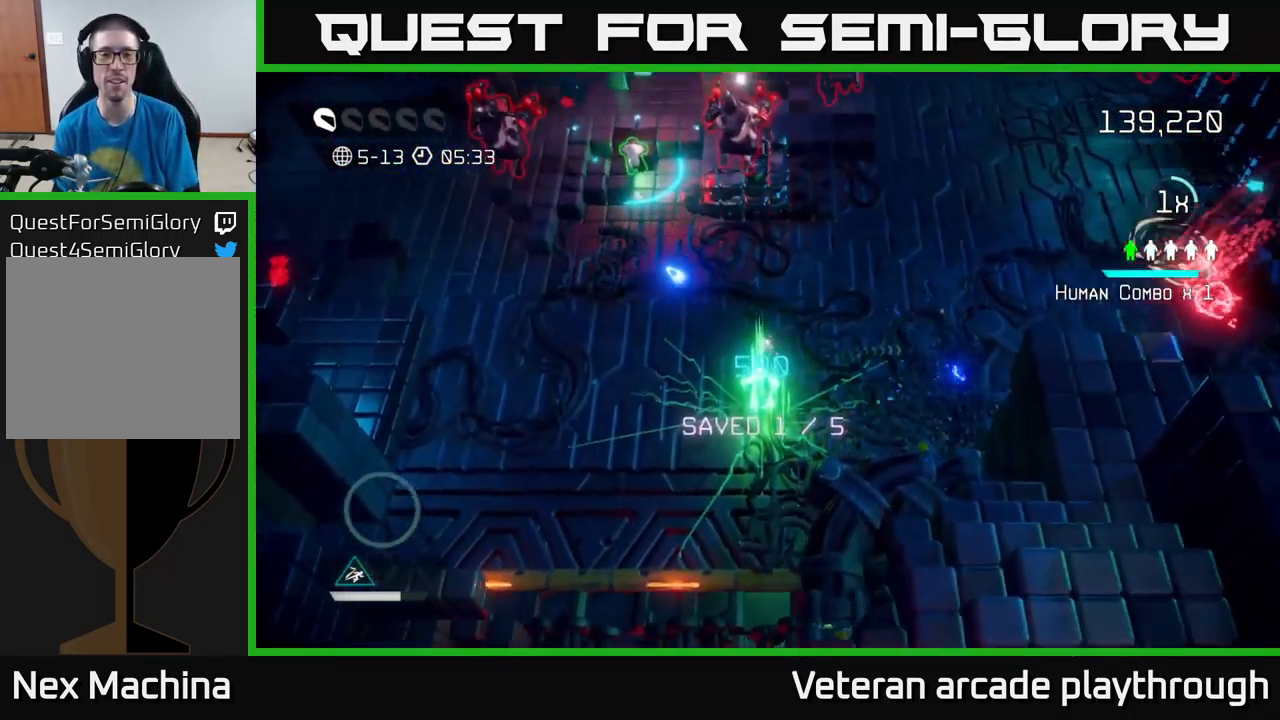
{"buttons": [], "left_stick": "up-left", "right_stick": "up-left", "events": []}